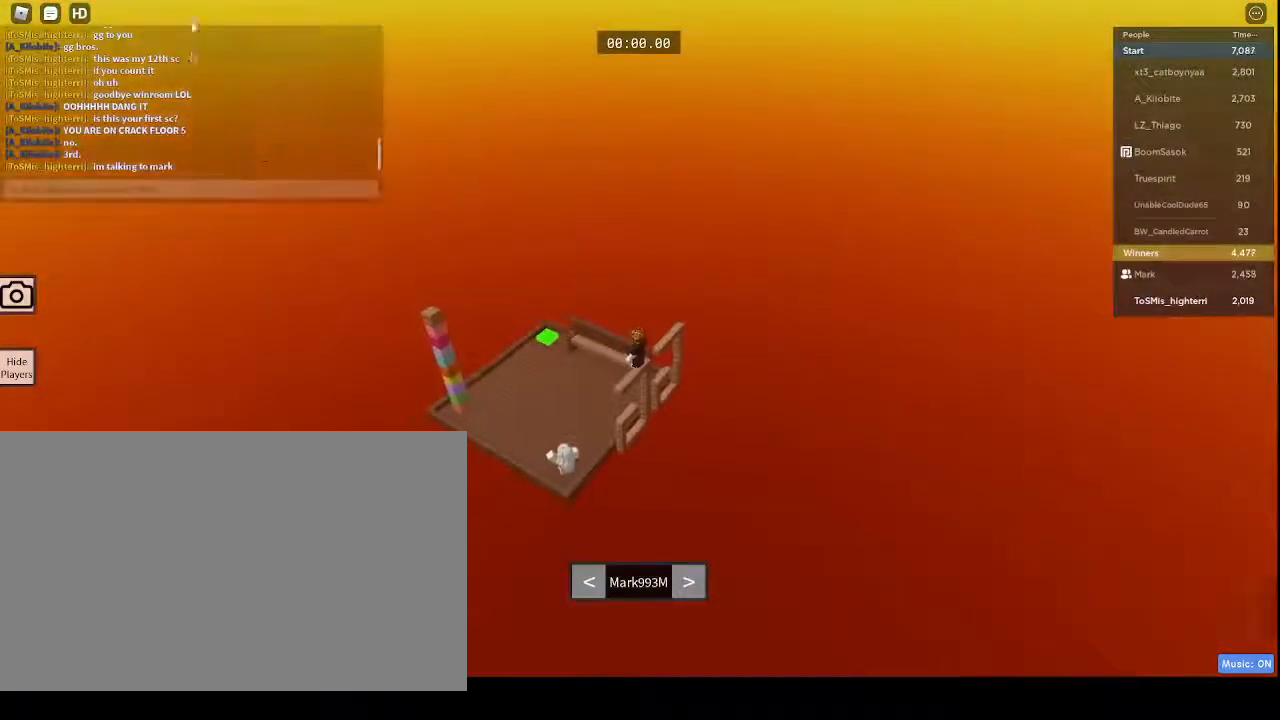
Gameplay with keyboard and mouse; each line is a JSON object with the keys and mouse buttons held at the frame after it. "events" lists presses ("down") and releases ("up") of "1", "2", "3", "4", "5", "a", "alt", "c", "caps_lock", "ctrl", "d", "e", "f", "g", "q", "r", "s", "shift", "space", "t", "tab", "v", "w", "x", "z", "mouse_left", "mouse_wheel" and "mouse_right" between this image and that frame as [ms after this image, input, new state], when the widget could be followed in between. "mouse_left", "mouse_wheel", "mouse_right" = the "left", "wheel", "right" buttons of the "mouse" list. No other keys are recorded. "wheel" means that the mouse wheel is clicked or scrolled. Not read: mouse_move.
{"keys": [], "mouse": [], "events": []}
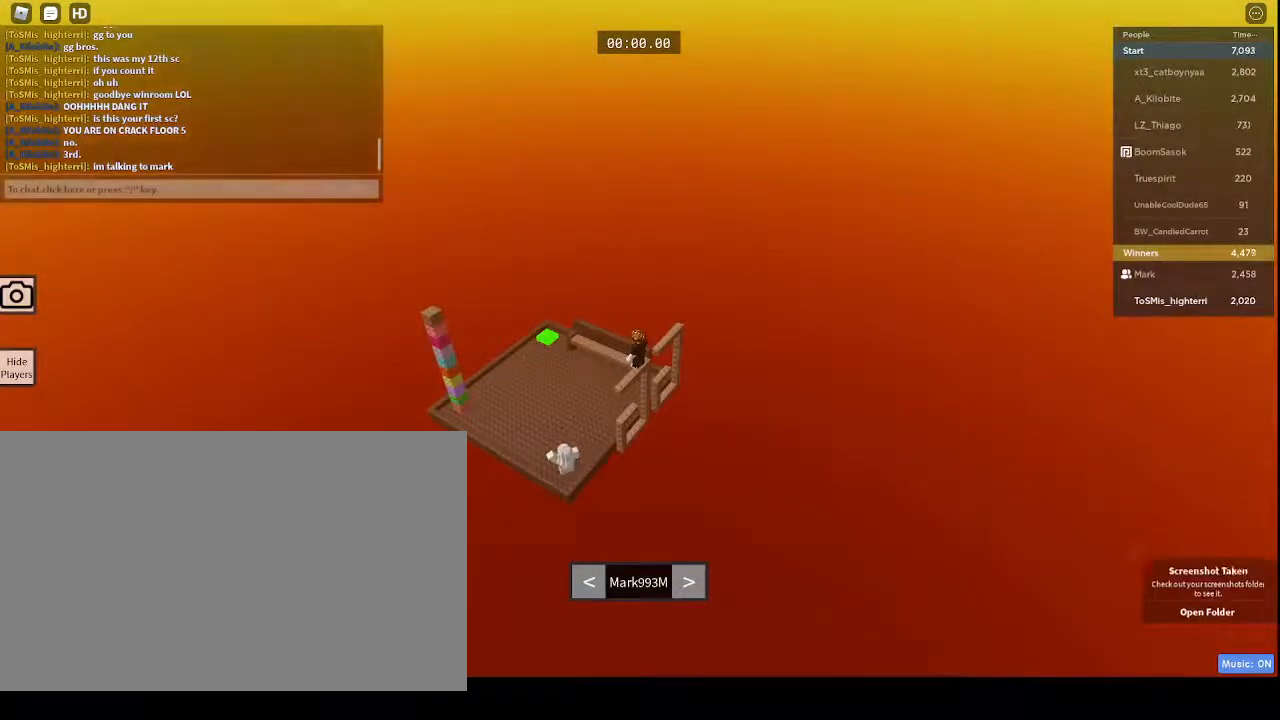
{"keys": [], "mouse": [], "events": []}
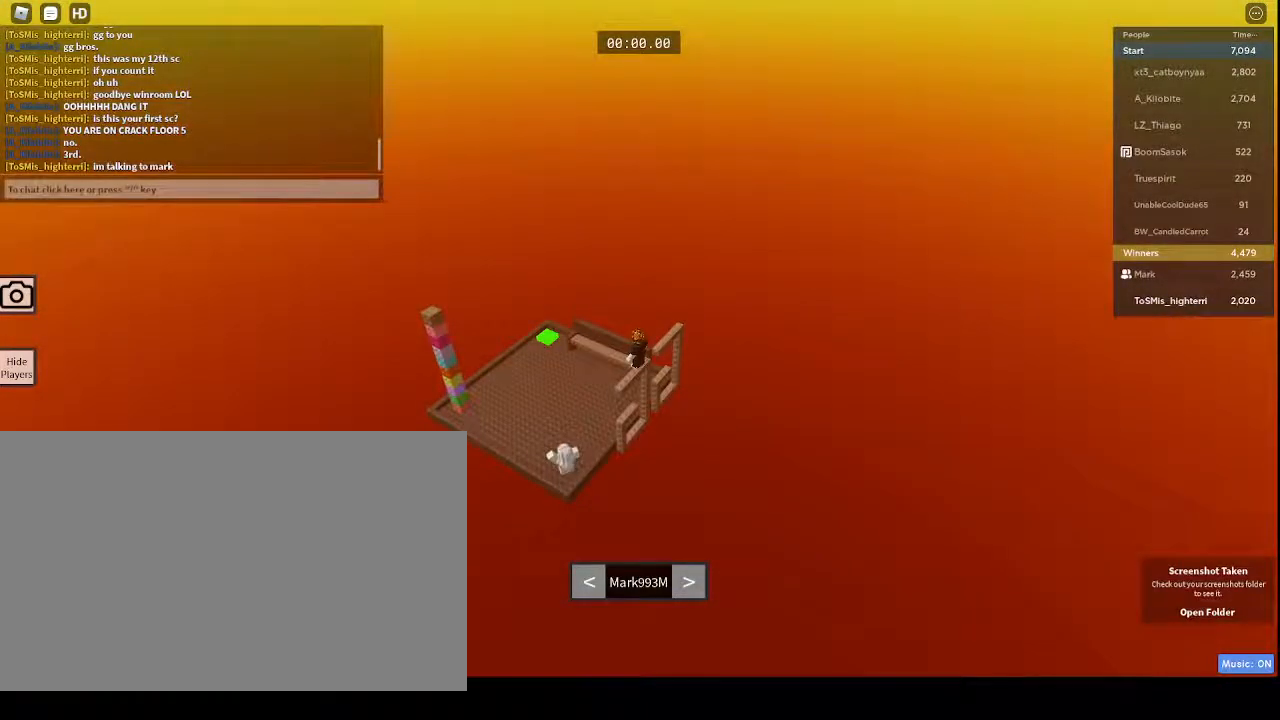
{"keys": [], "mouse": [], "events": [[50, "mouse_left", "down"], [167, "mouse_left", "up"]]}
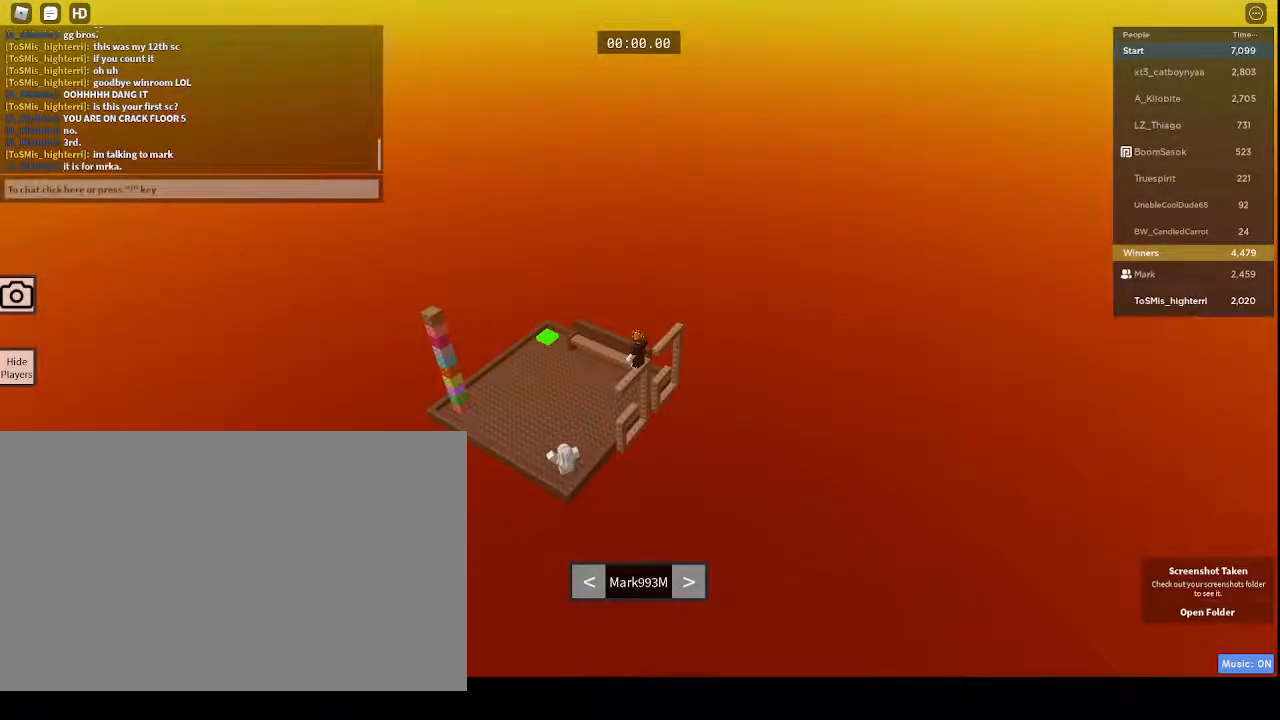
{"keys": [], "mouse": ["left"], "events": [[367, "mouse_left", "down"]]}
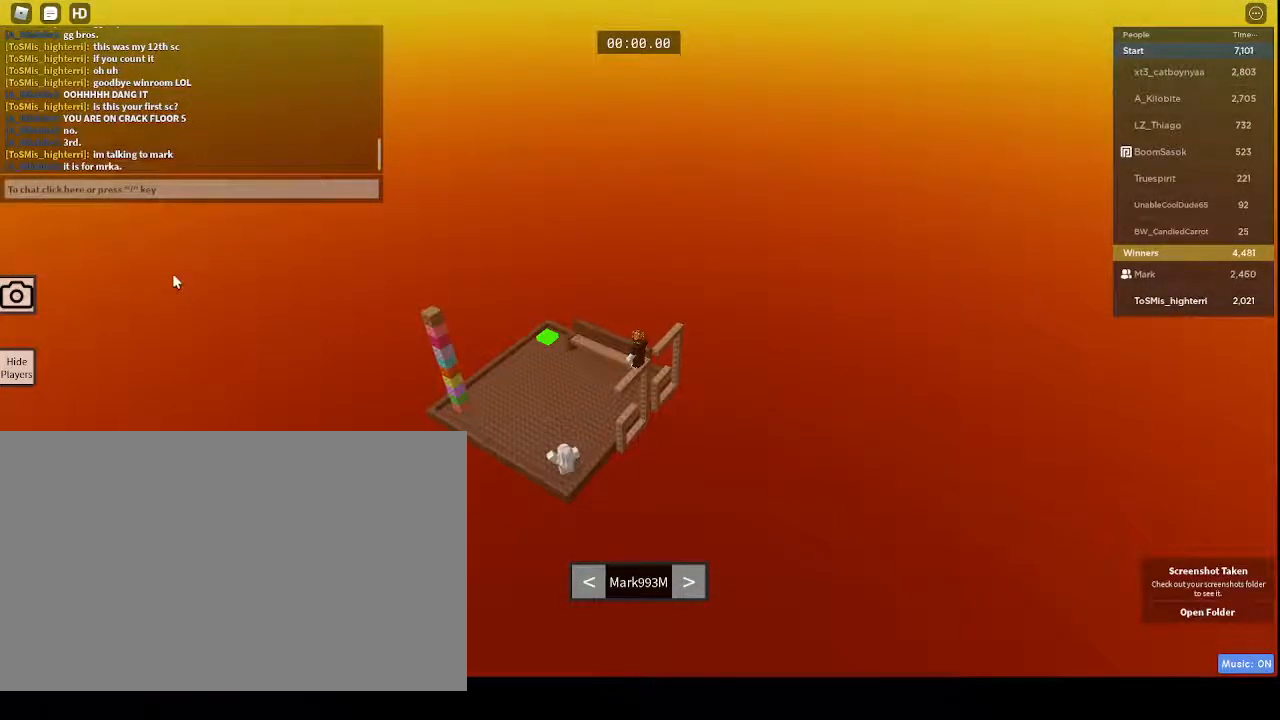
{"keys": [], "mouse": [], "events": [[33, "mouse_left", "up"], [133, "mouse_right", "down"], [233, "mouse_wheel", "down"], [367, "mouse_right", "up"], [367, "mouse_wheel", "up"]]}
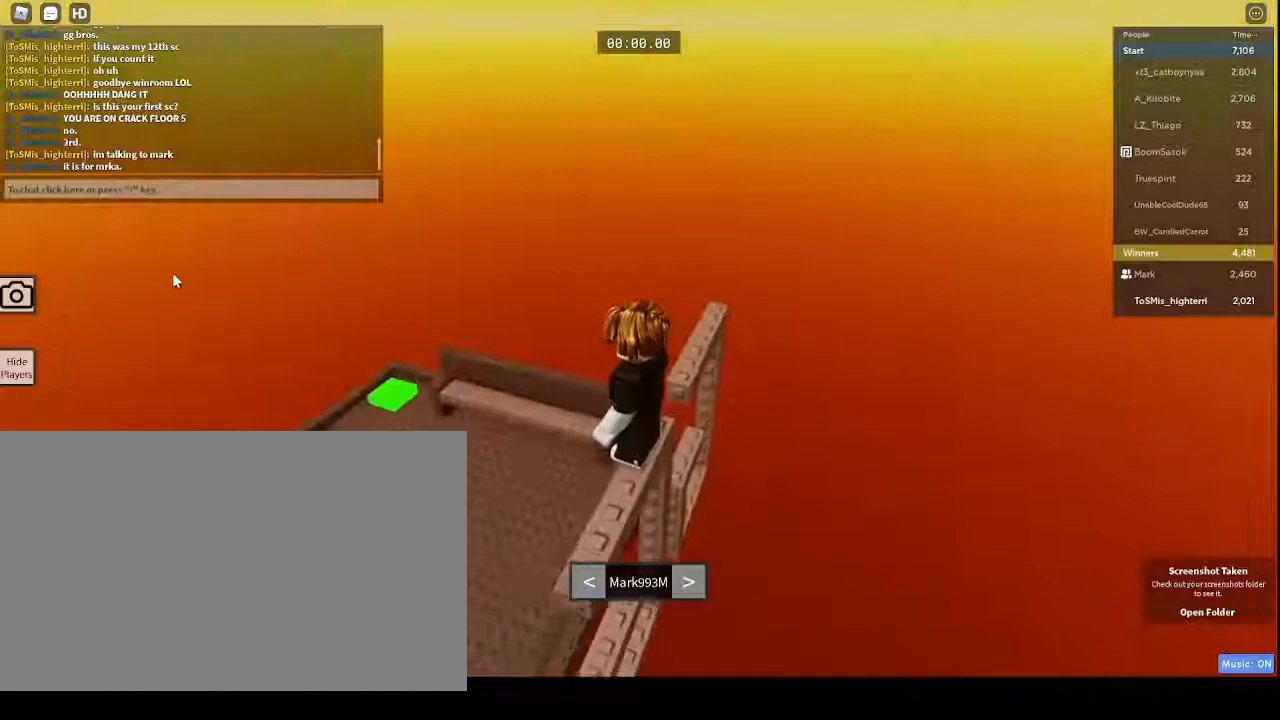
{"keys": [], "mouse": [], "events": [[150, "mouse_wheel", "down"], [200, "mouse_wheel", "up"]]}
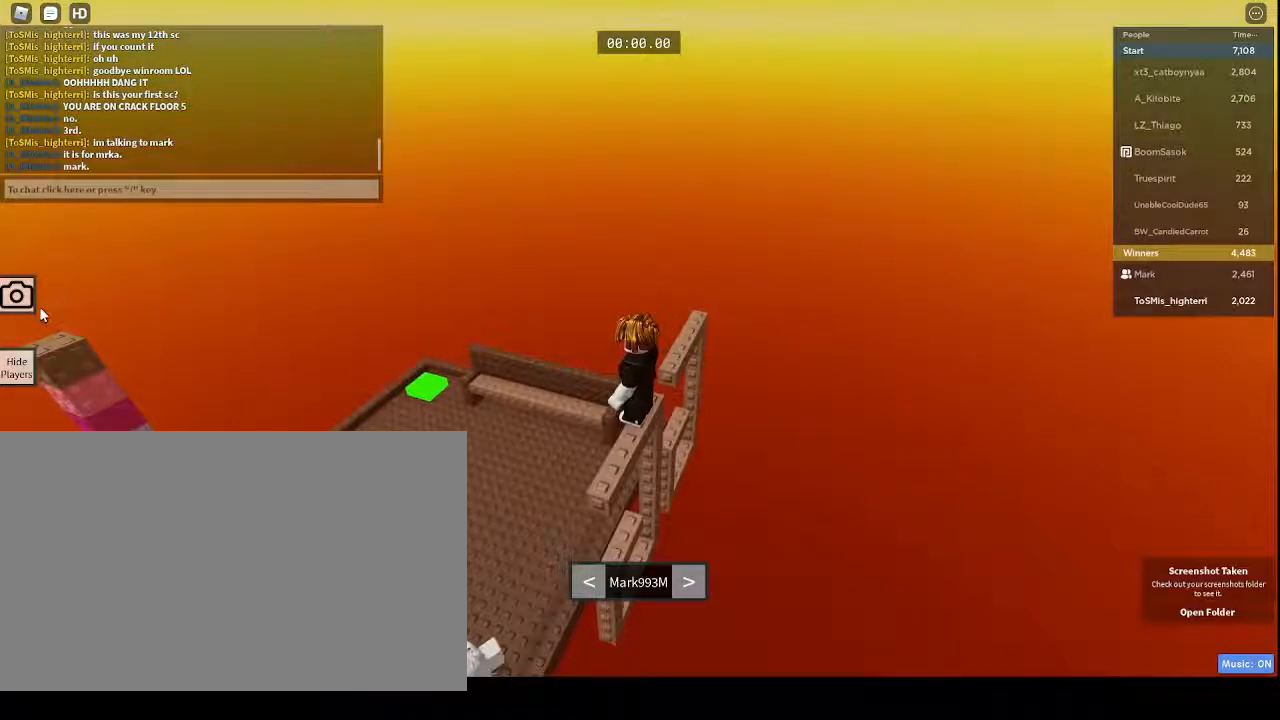
{"keys": [], "mouse": [], "events": []}
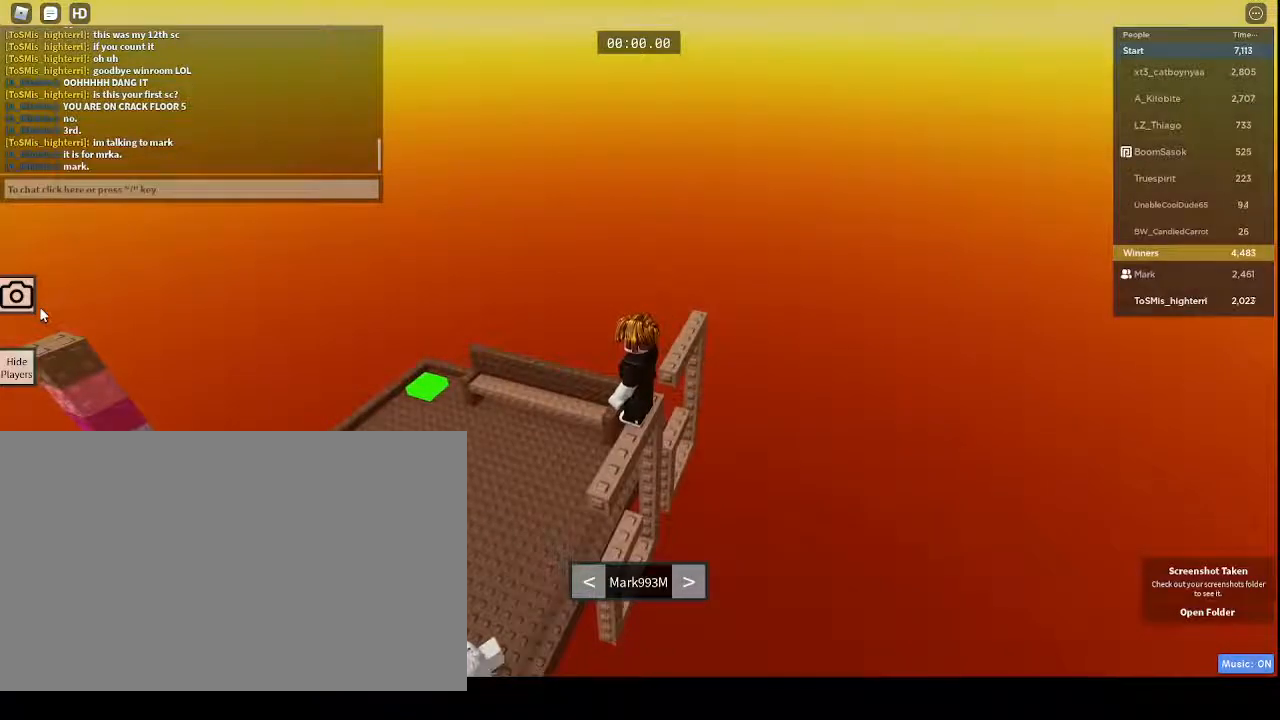
{"keys": [], "mouse": [], "events": []}
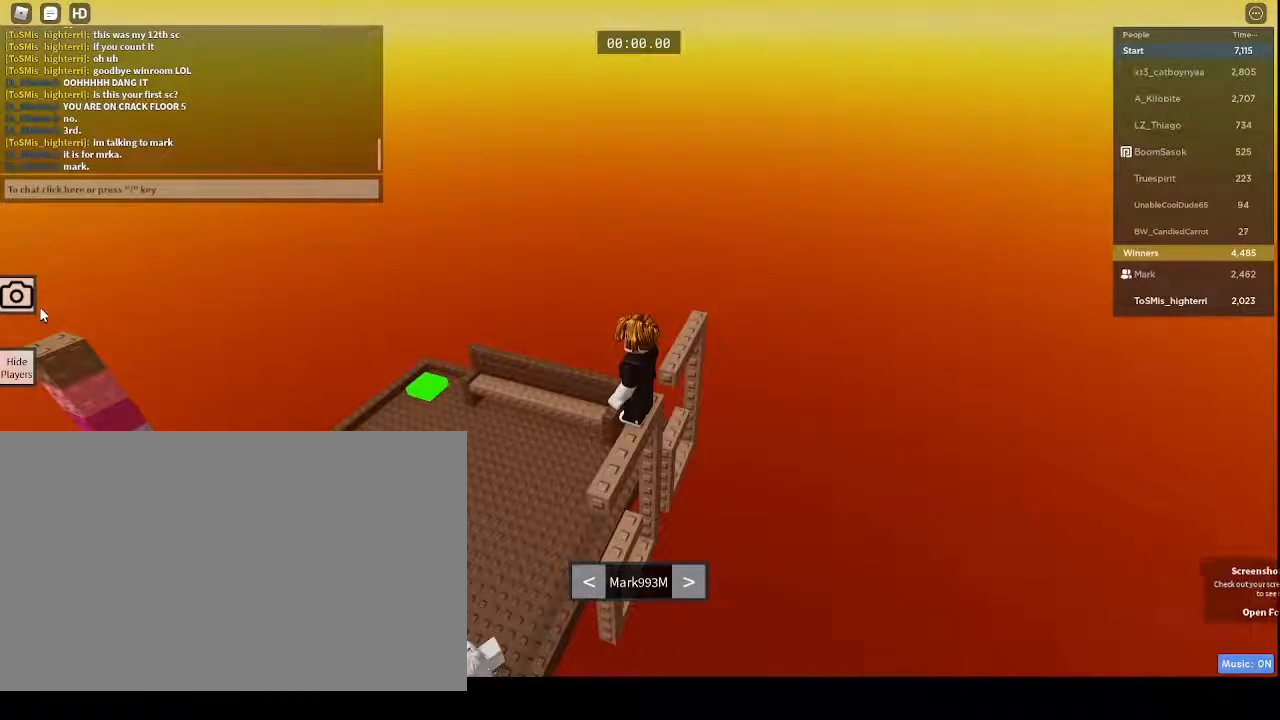
{"keys": [], "mouse": [], "events": []}
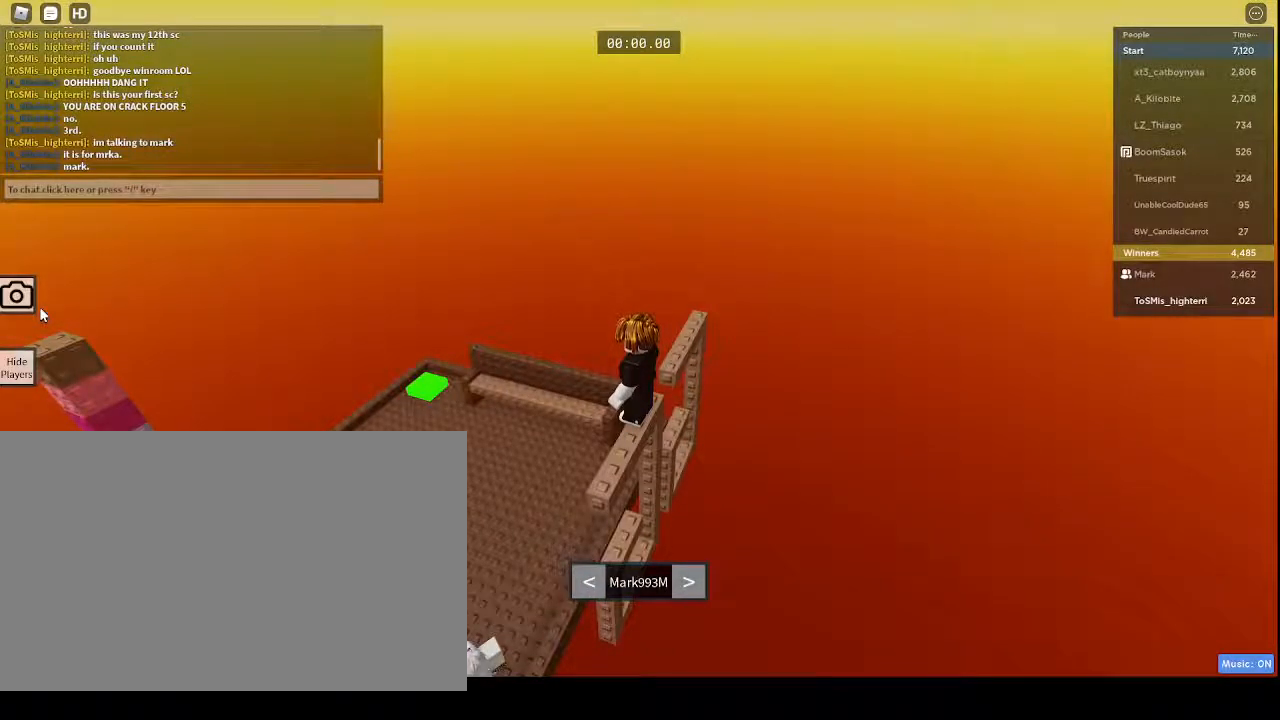
{"keys": [], "mouse": [], "events": []}
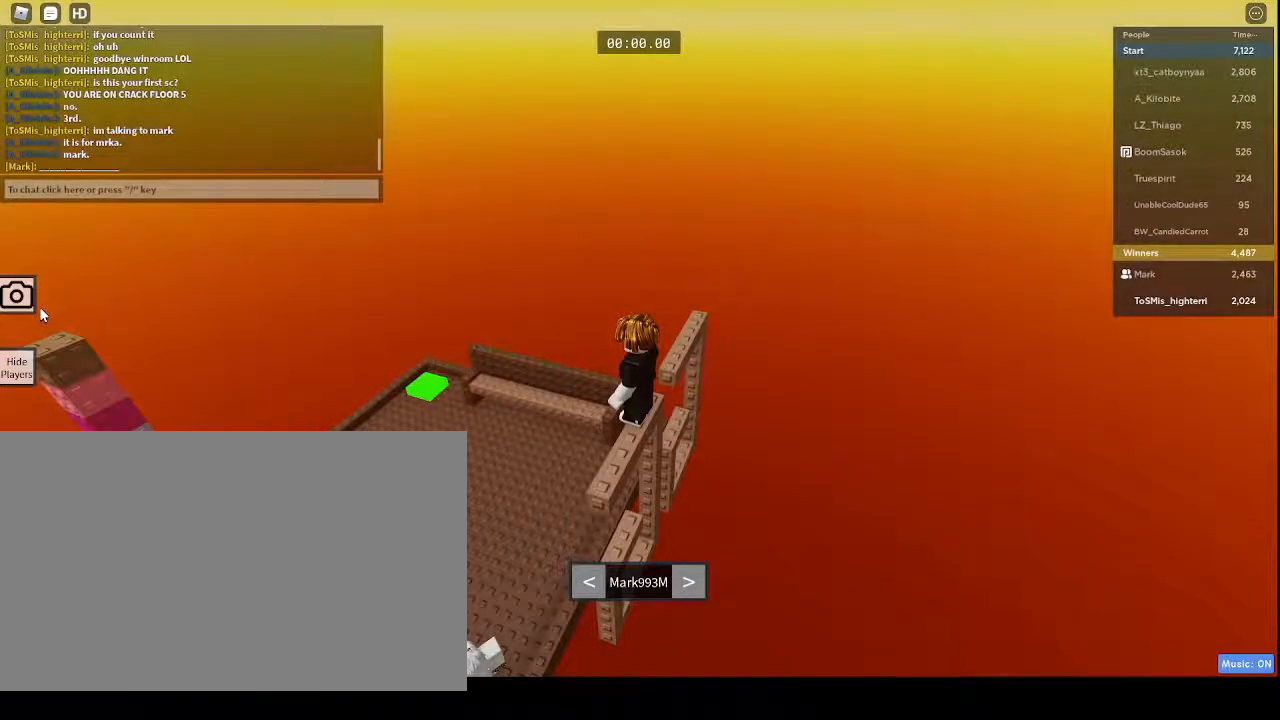
{"keys": [], "mouse": [], "events": []}
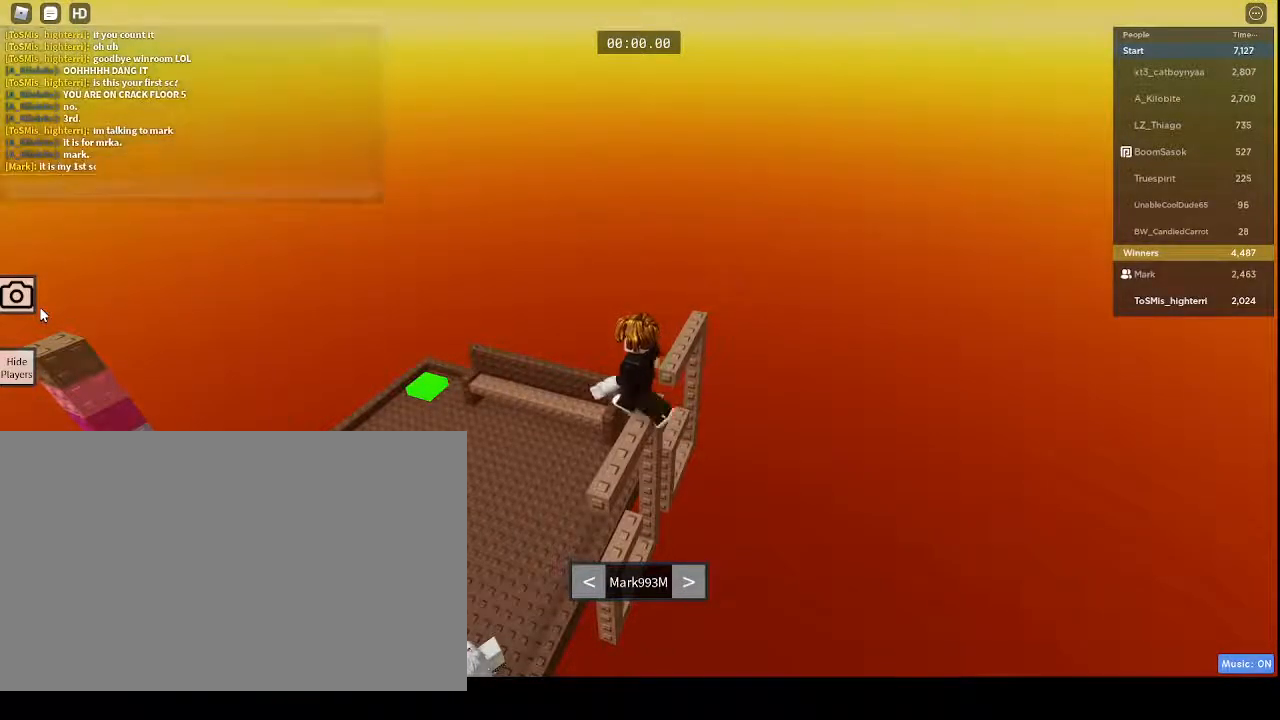
{"keys": [], "mouse": [], "events": []}
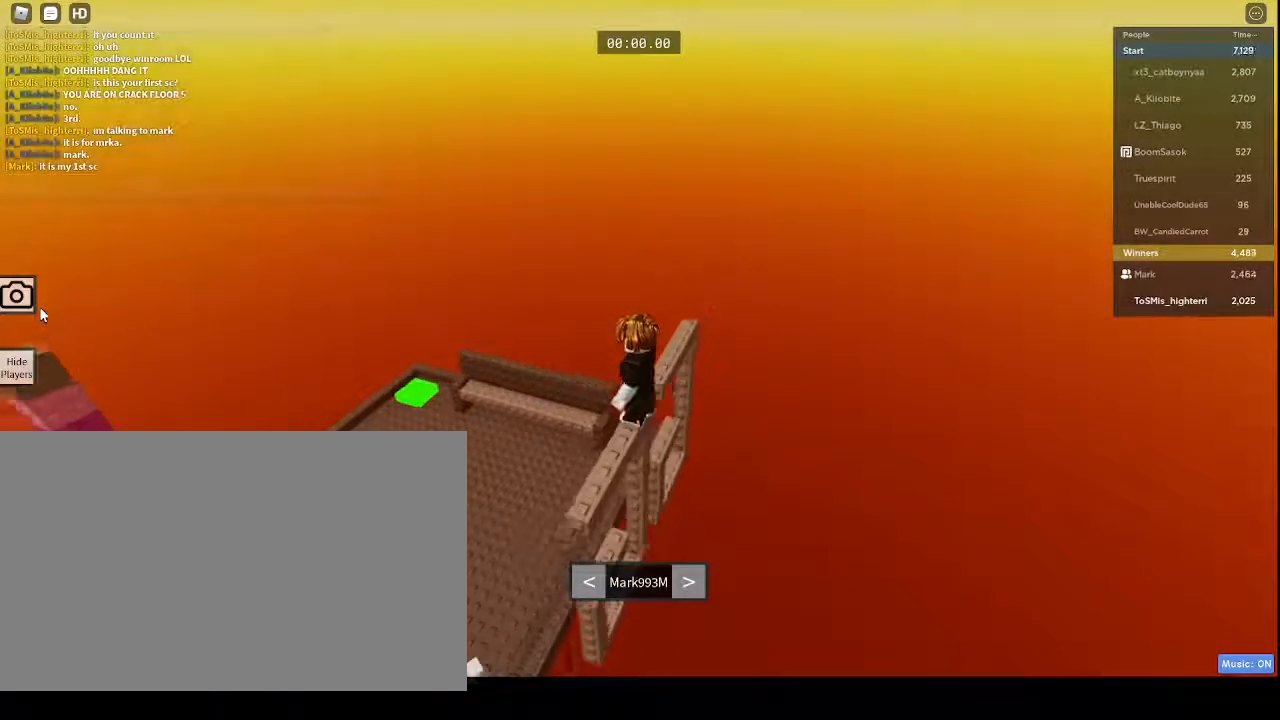
{"keys": [], "mouse": [], "events": []}
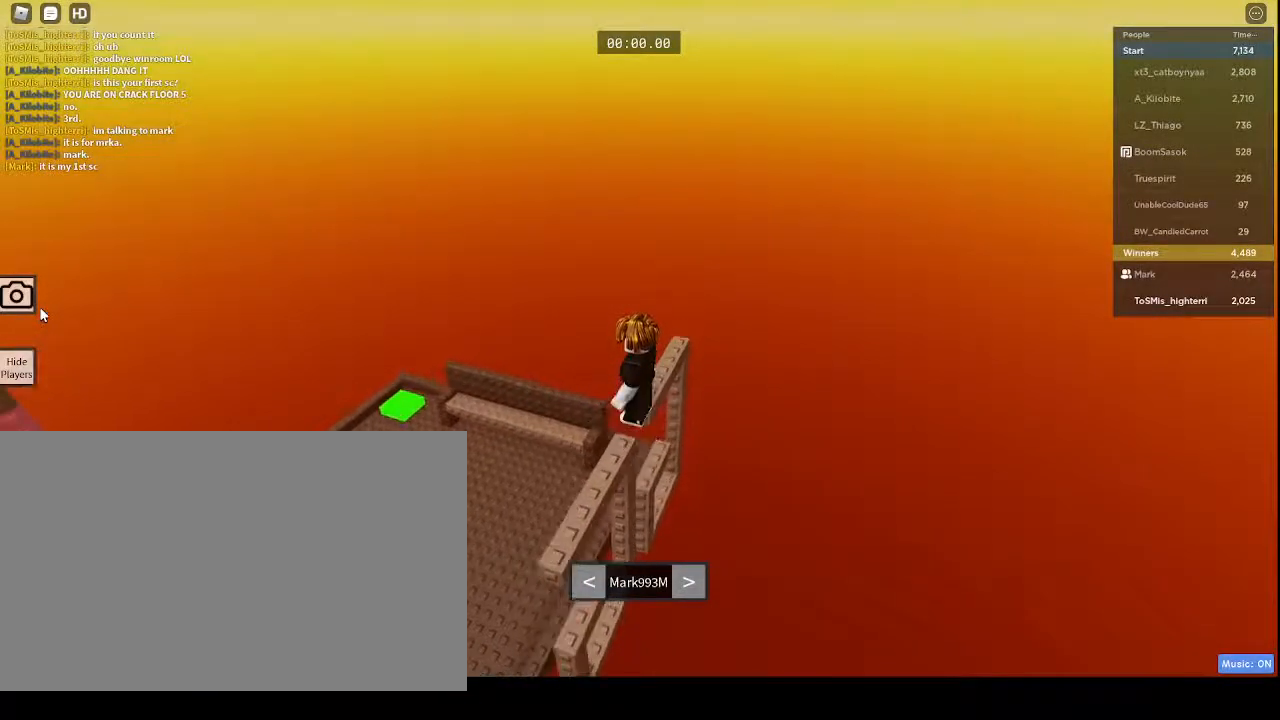
{"keys": [], "mouse": [], "events": []}
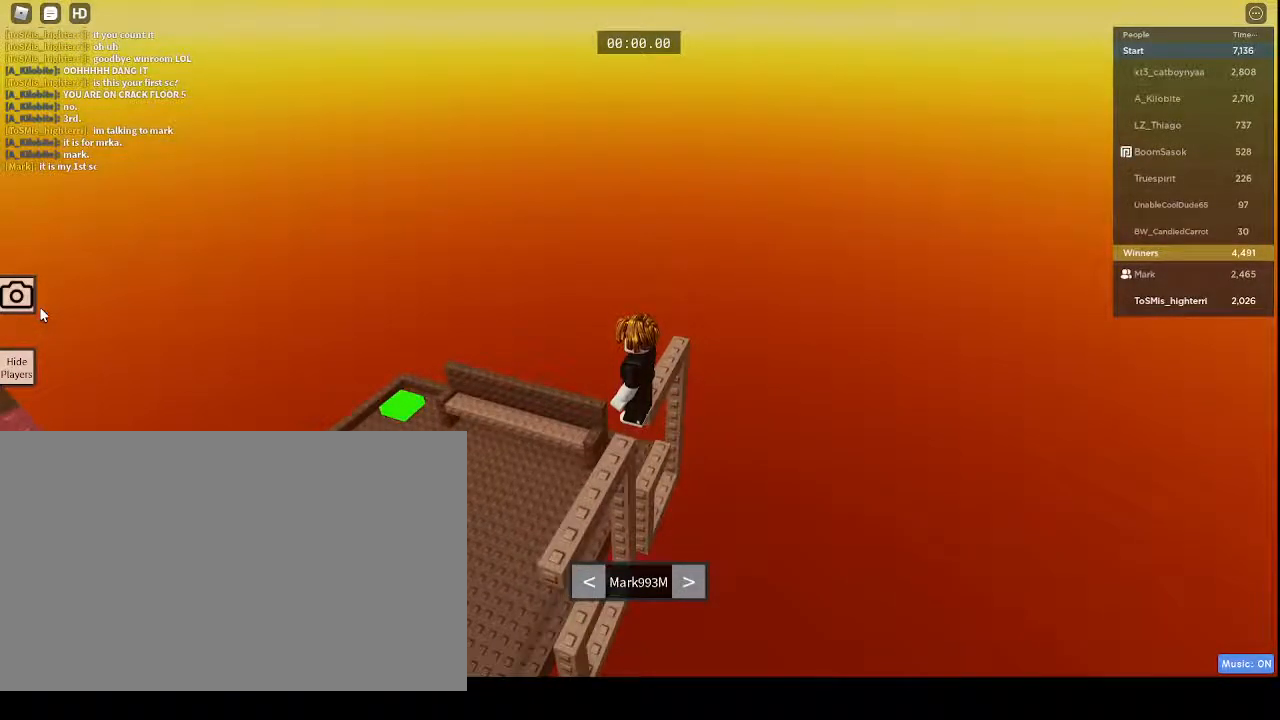
{"keys": [], "mouse": [], "events": []}
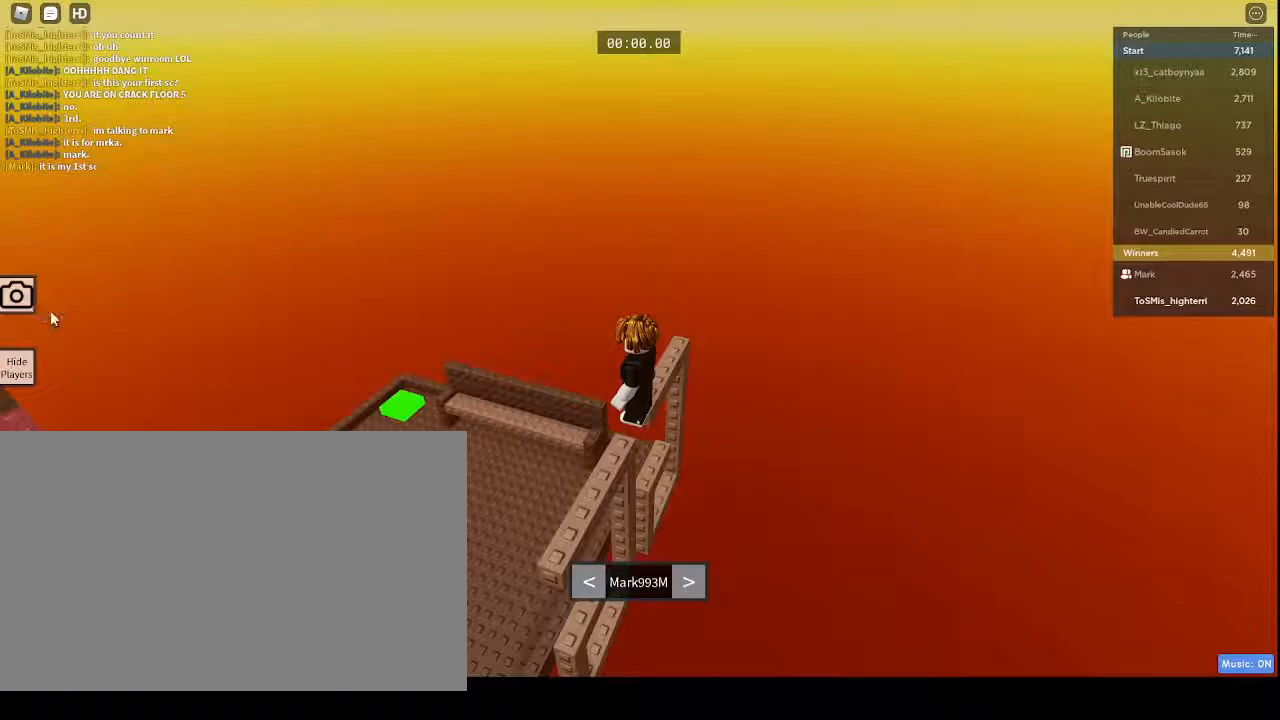
{"keys": [], "mouse": ["right"], "events": [[300, "mouse_right", "down"], [450, "mouse_wheel", "down"], [500, "mouse_wheel", "up"]]}
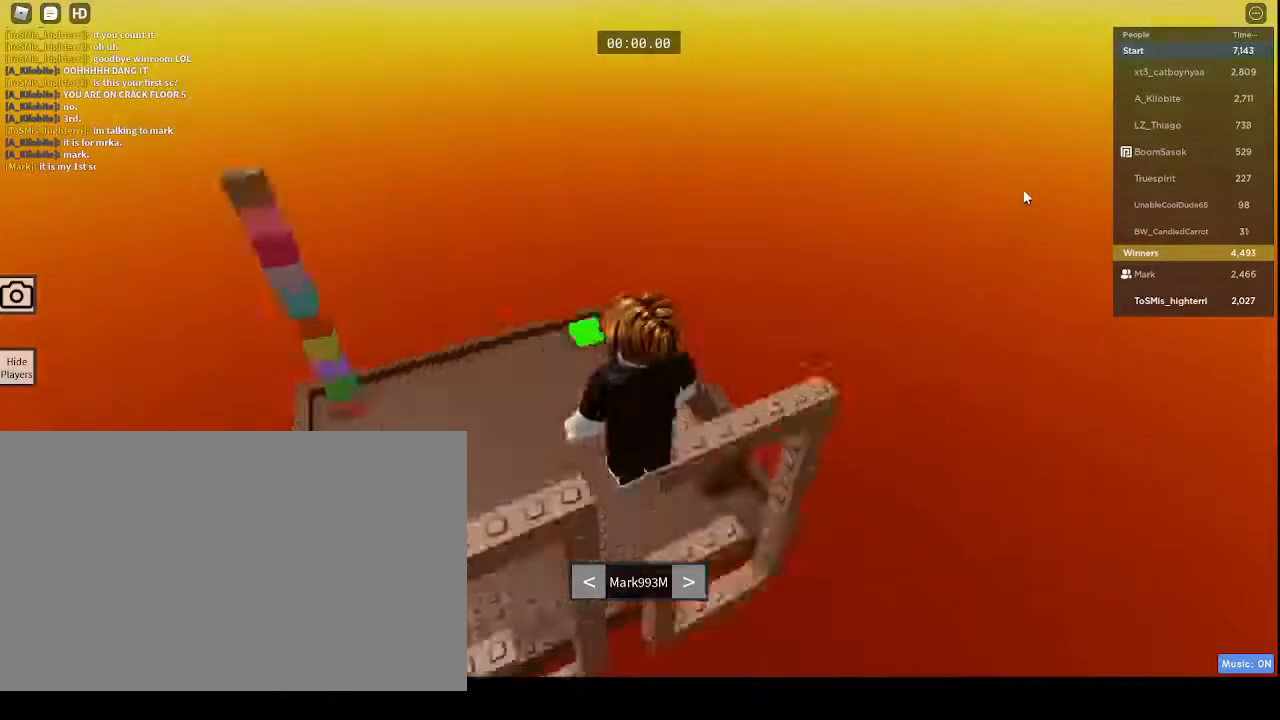
{"keys": [], "mouse": [], "events": [[417, "mouse_right", "up"]]}
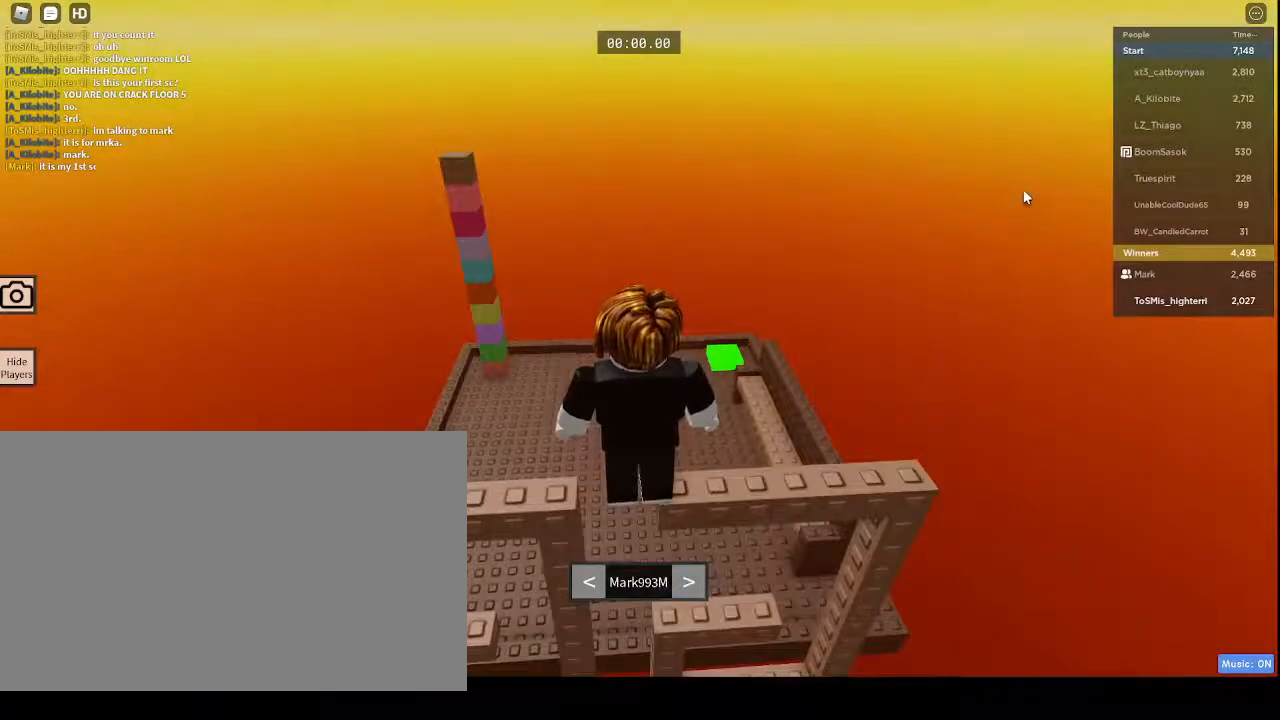
{"keys": [], "mouse": [], "events": []}
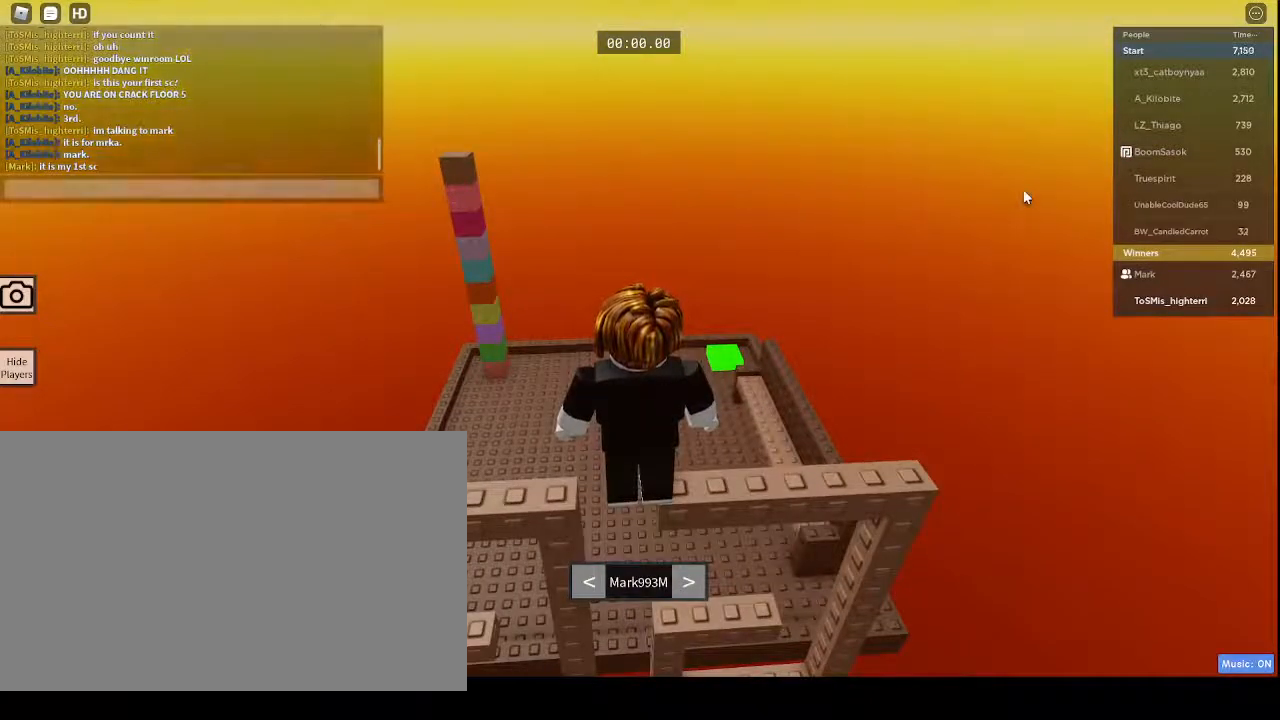
{"keys": [], "mouse": [], "events": []}
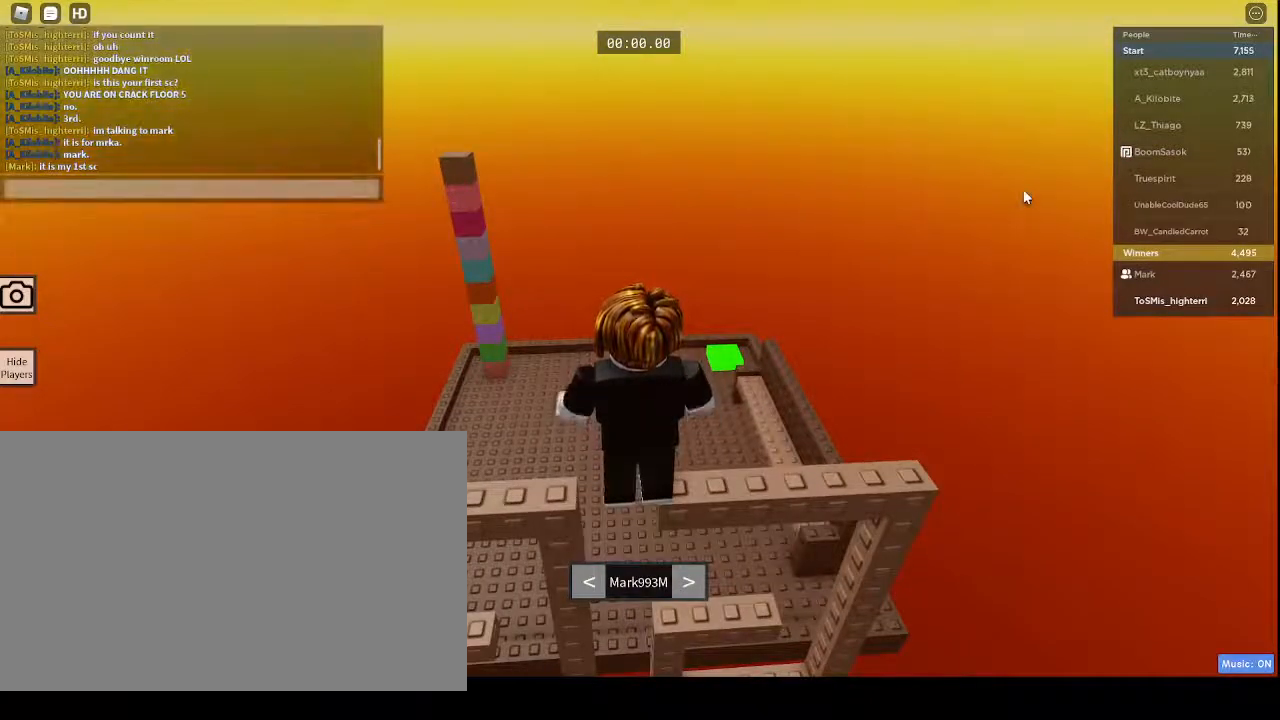
{"keys": ["e"], "mouse": [], "events": [[400, "c", "down"], [417, "c", "up"], [483, "e", "down"]]}
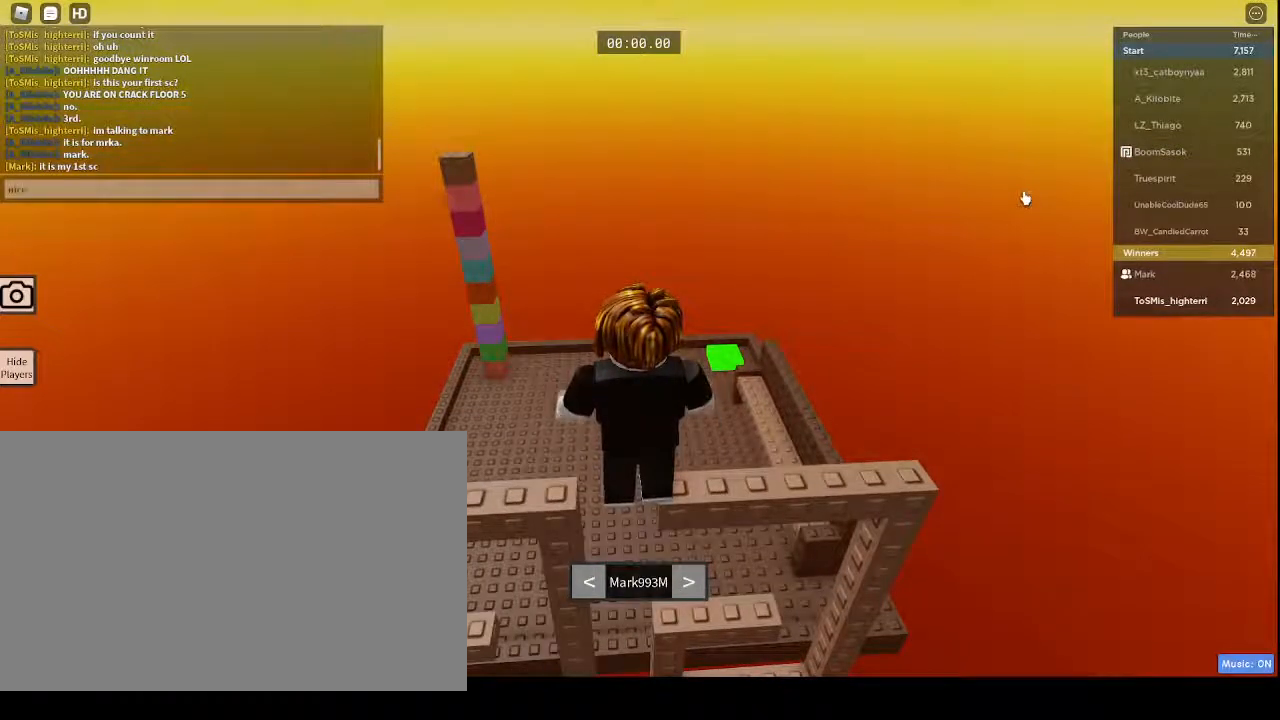
{"keys": [], "mouse": [], "events": [[83, "e", "up"]]}
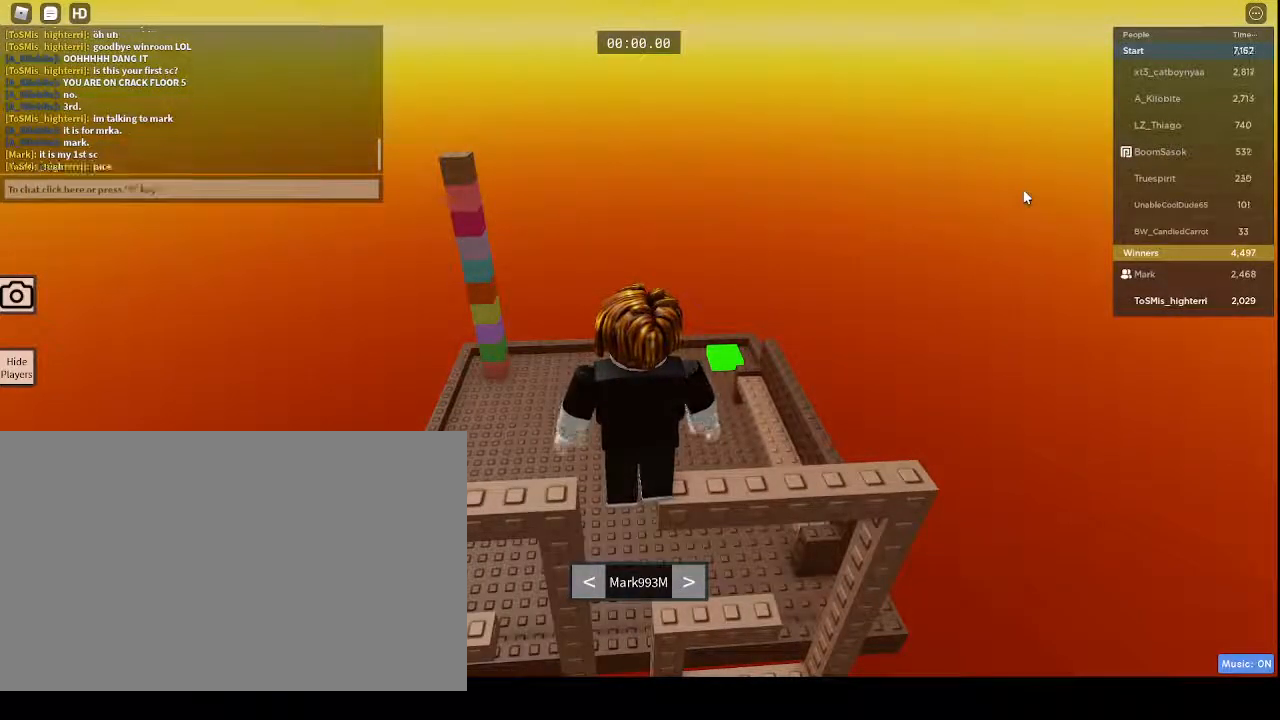
{"keys": [], "mouse": [], "events": []}
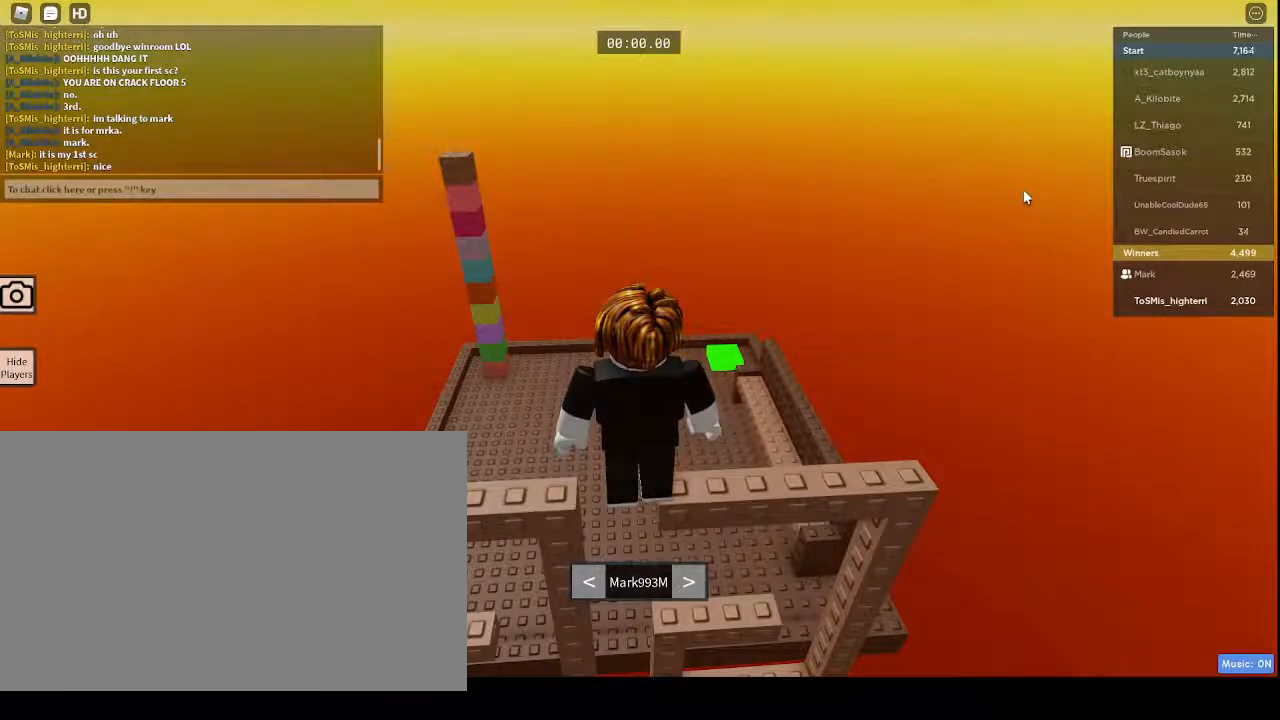
{"keys": [], "mouse": [], "events": []}
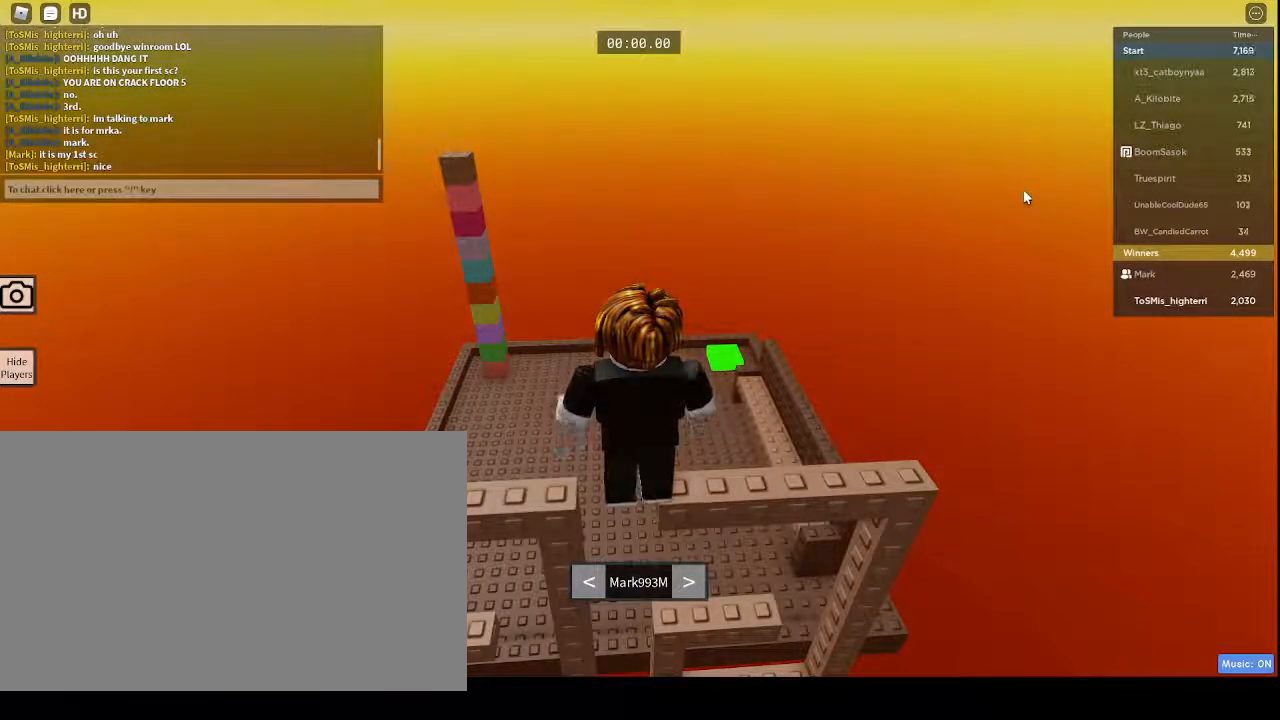
{"keys": [], "mouse": [], "events": []}
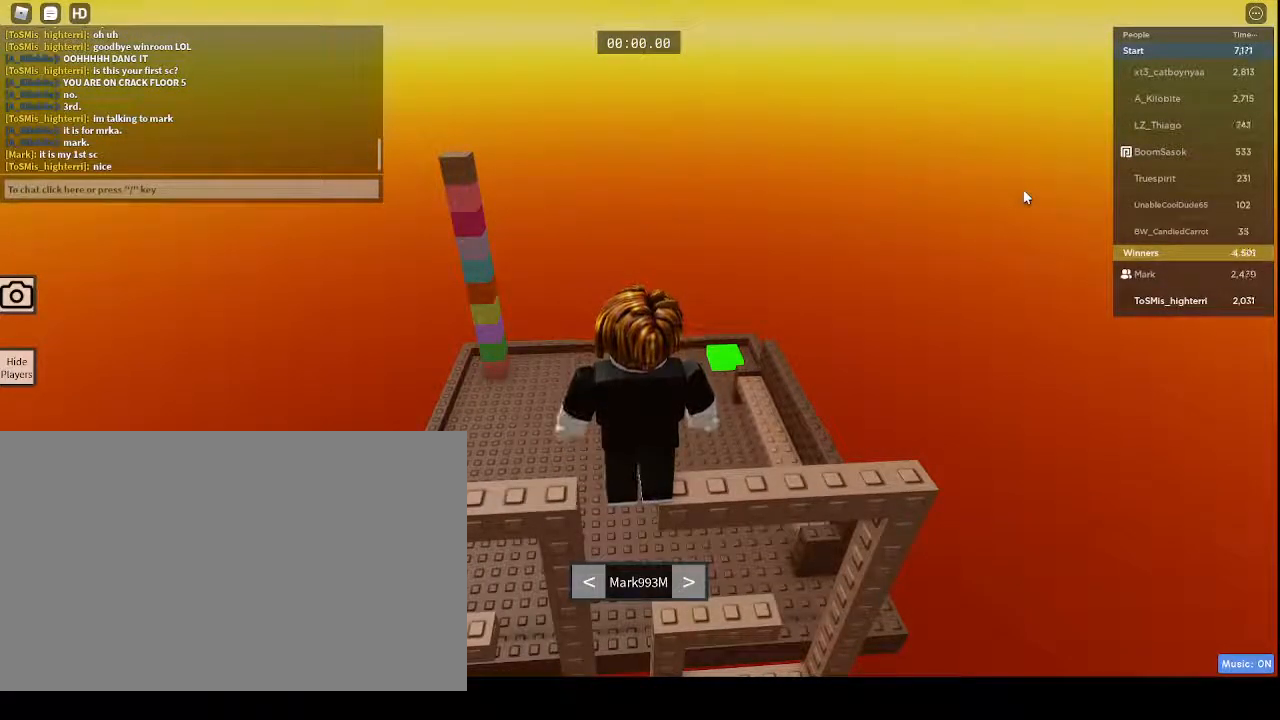
{"keys": [], "mouse": [], "events": []}
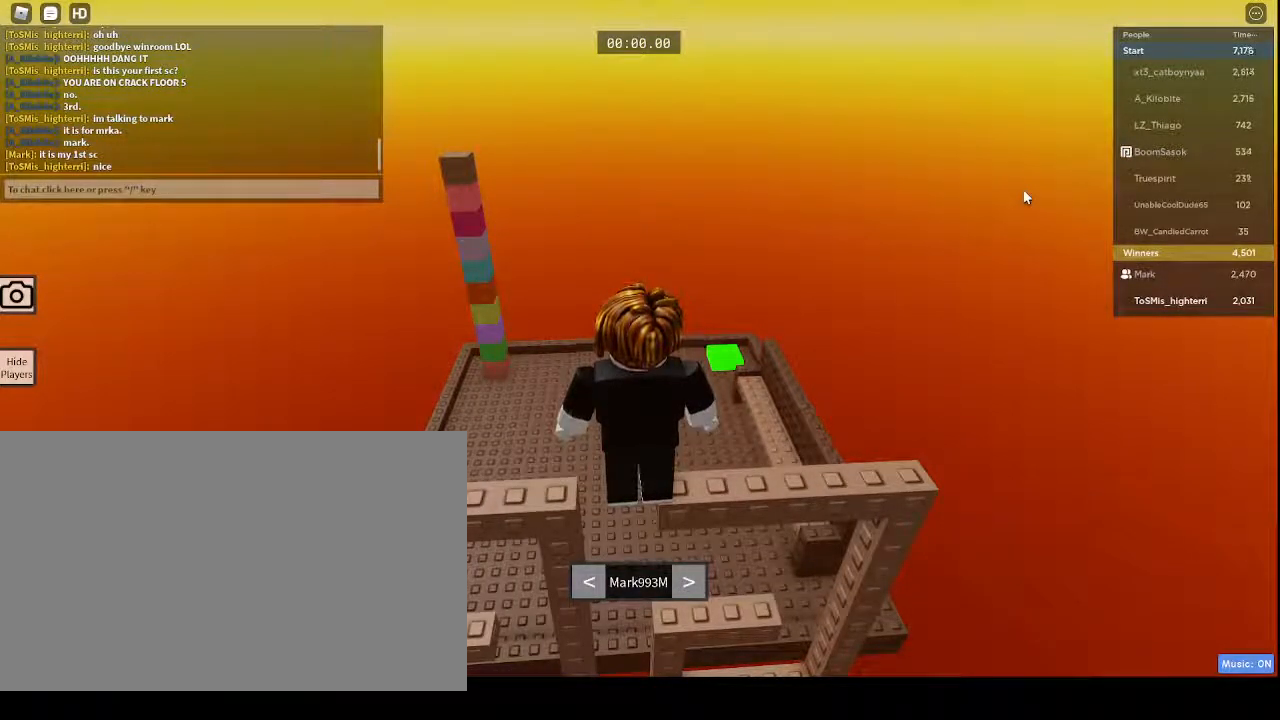
{"keys": [], "mouse": [], "events": []}
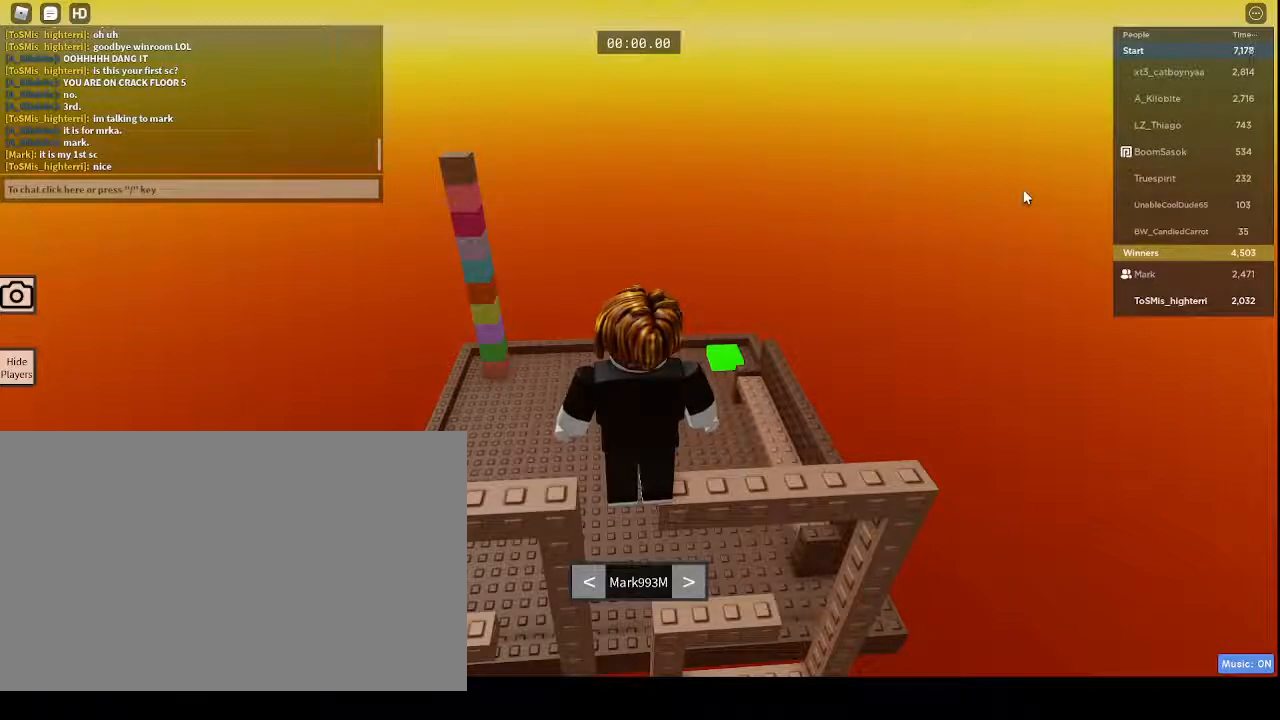
{"keys": [], "mouse": [], "events": []}
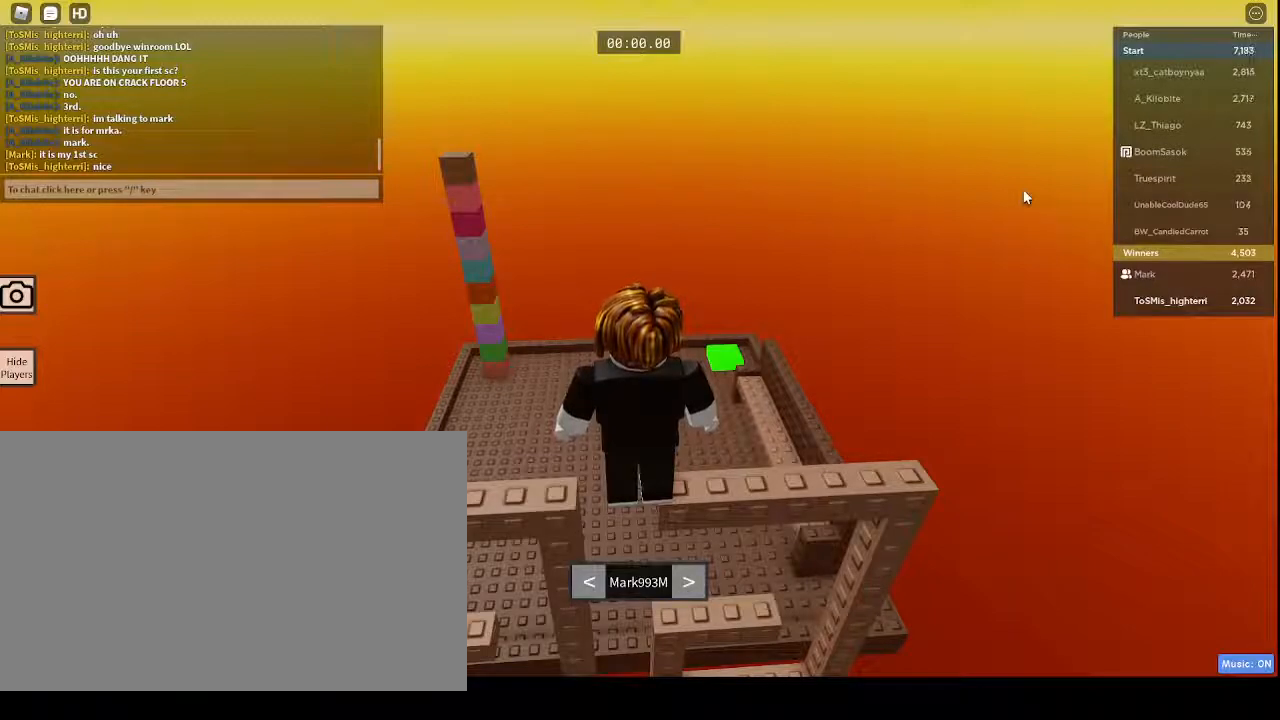
{"keys": [], "mouse": [], "events": []}